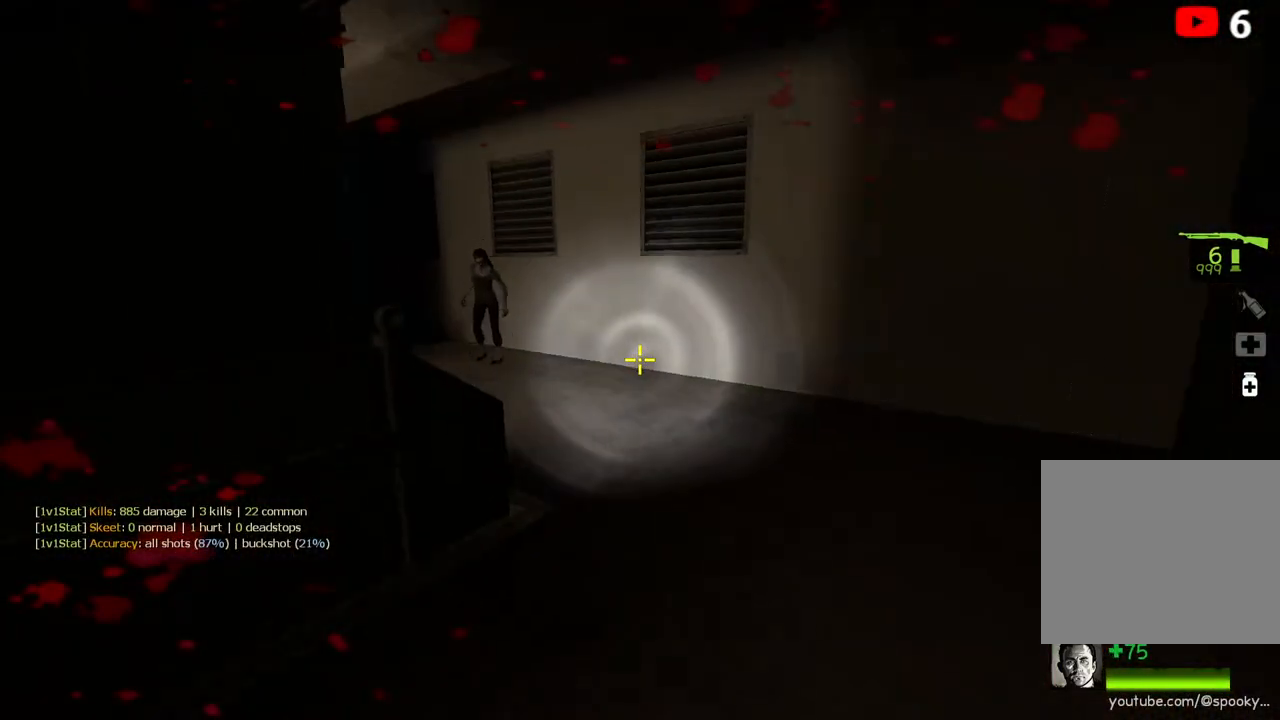
Gameplay with keyboard; each line is a JSON object with the keys held at the frame after it. "events" lists presses ("down") and releases ("up") of "a", "ctrl", "d", "e", "q", "s", "shift", "space" and "w" between this image and that frame as [ms after this image, input, new state], when the widget could be followed in between. No other keys are recorded. Mouse input is not recorded.
{"keys": ["w"], "events": []}
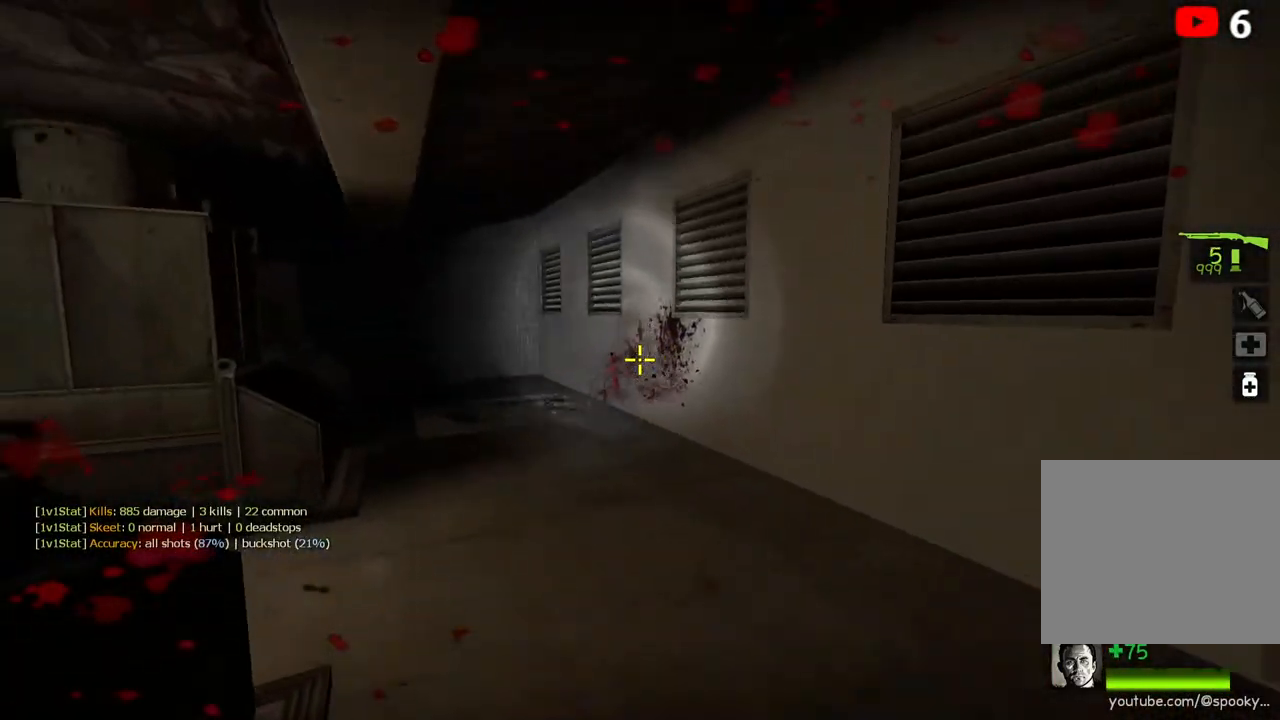
{"keys": ["w"], "events": []}
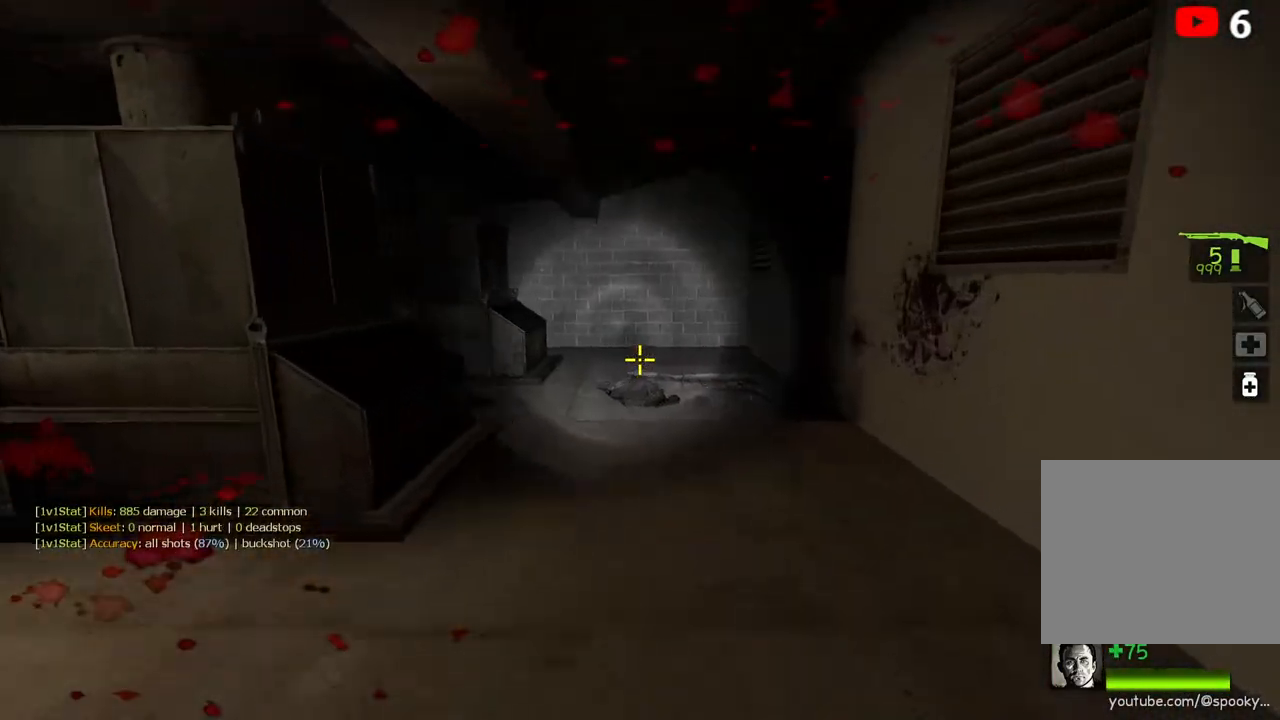
{"keys": [], "events": [[33, "space", "down"], [167, "w", "up"], [200, "space", "up"]]}
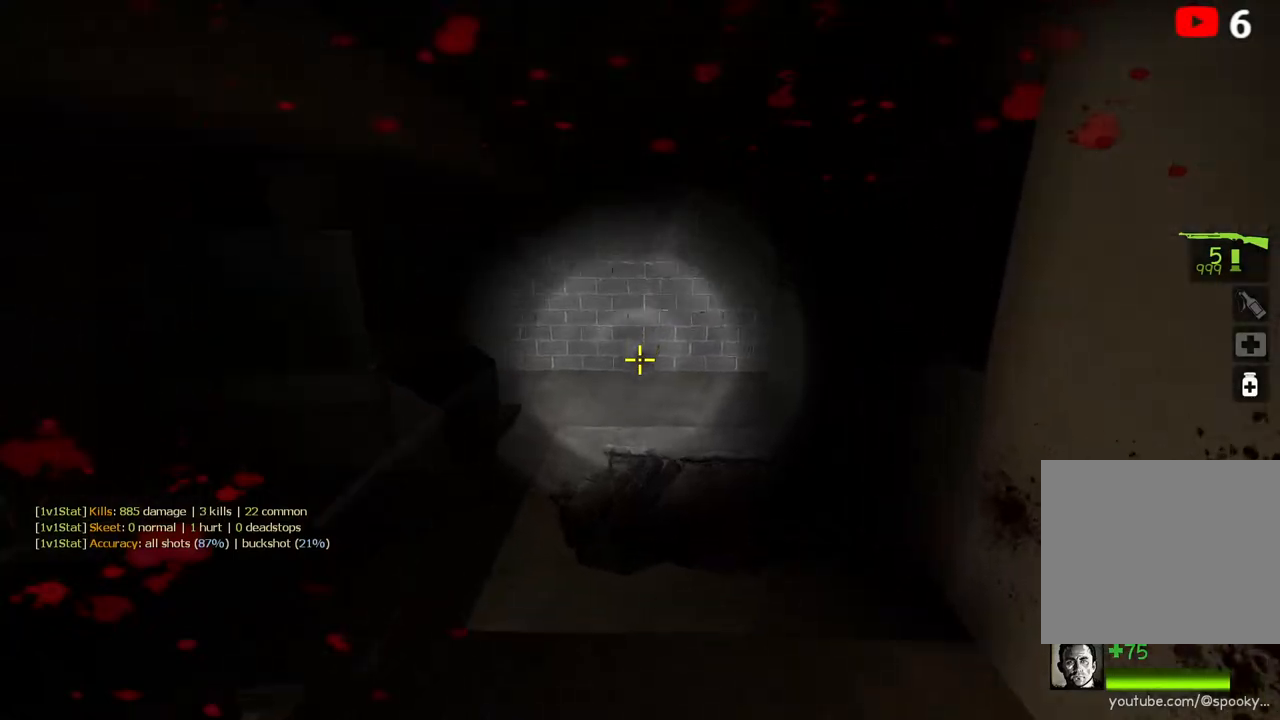
{"keys": [], "events": [[50, "d", "down"], [83, "w", "down"], [400, "d", "up"], [483, "w", "up"]]}
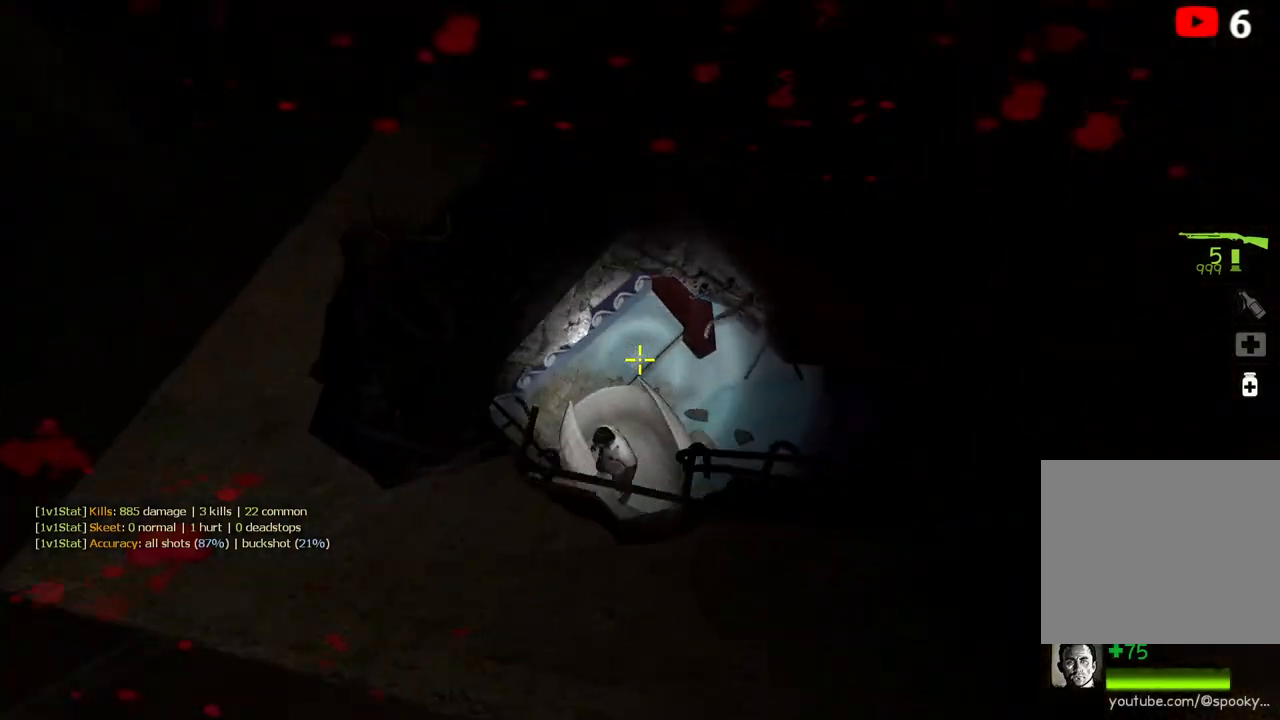
{"keys": [], "events": [[167, "s", "down"], [233, "s", "up"]]}
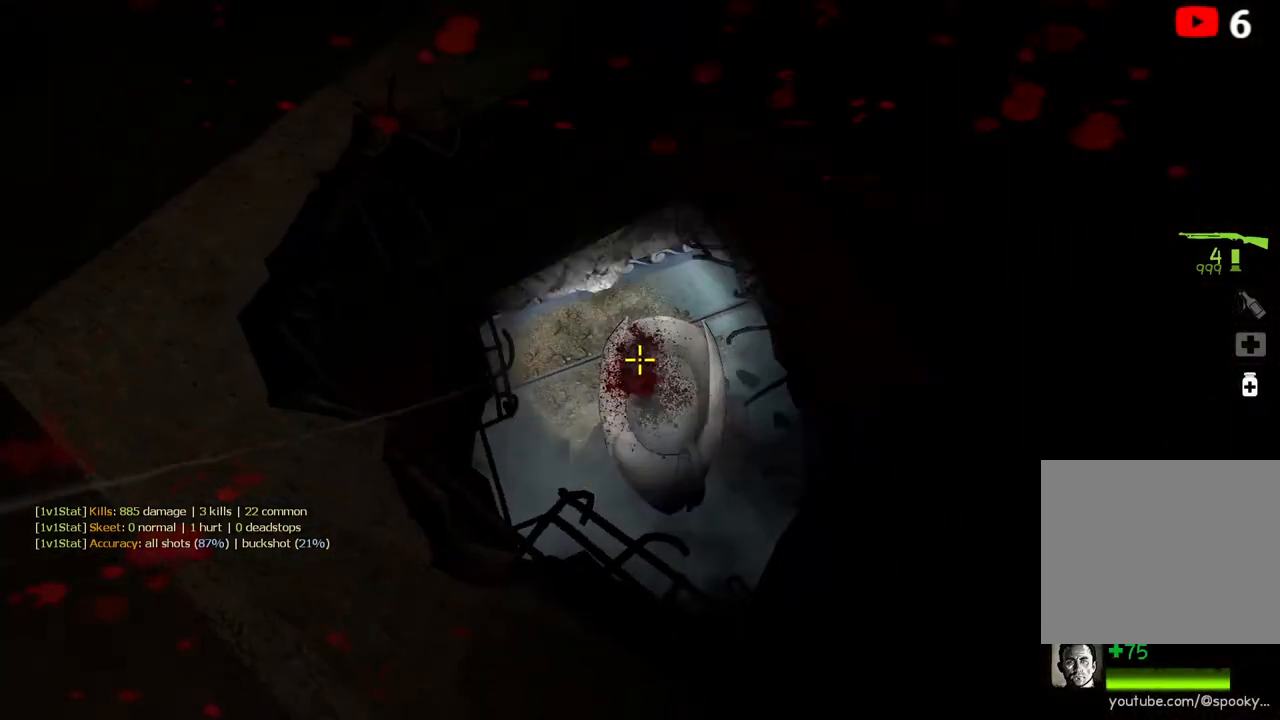
{"keys": [], "events": []}
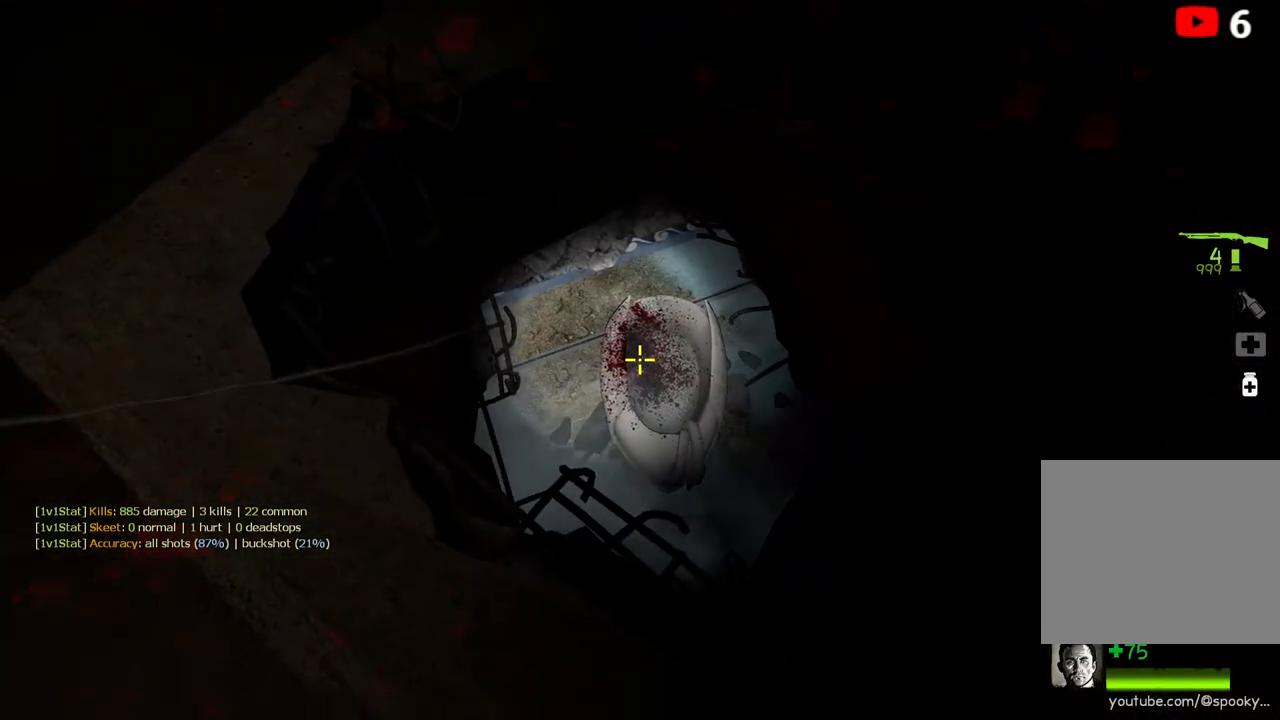
{"keys": [], "events": []}
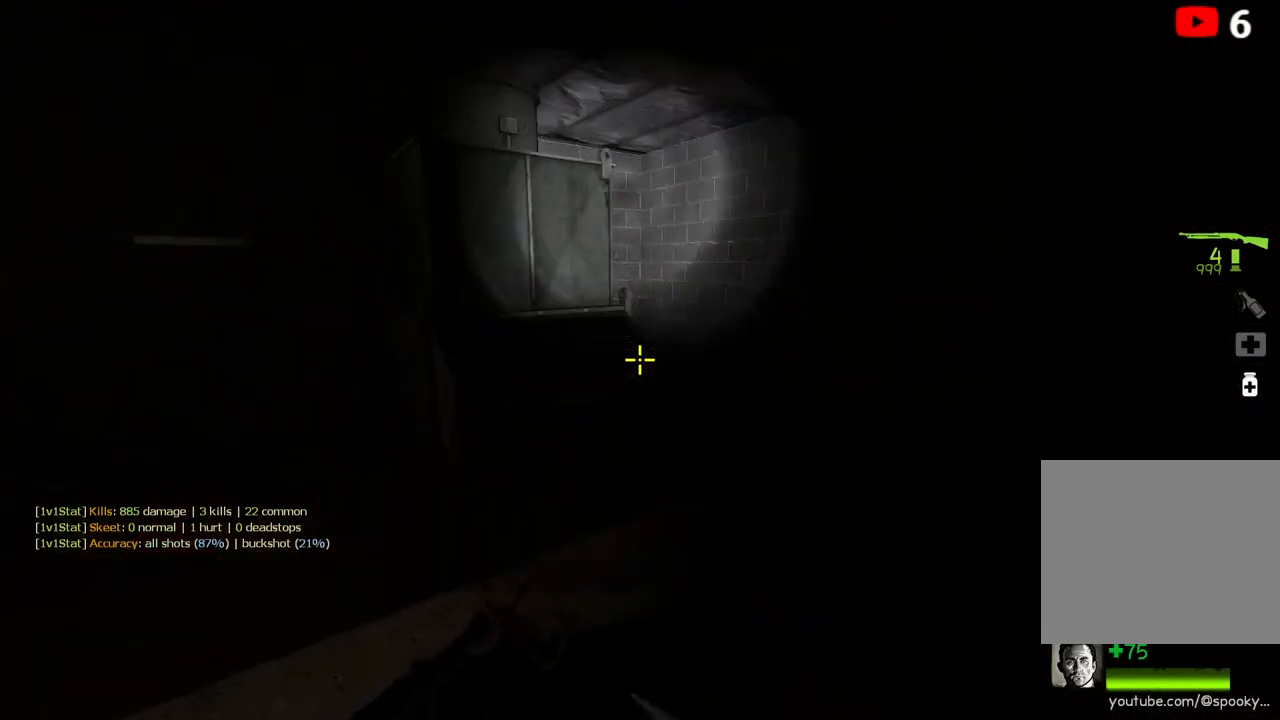
{"keys": ["d"], "events": [[350, "d", "down"]]}
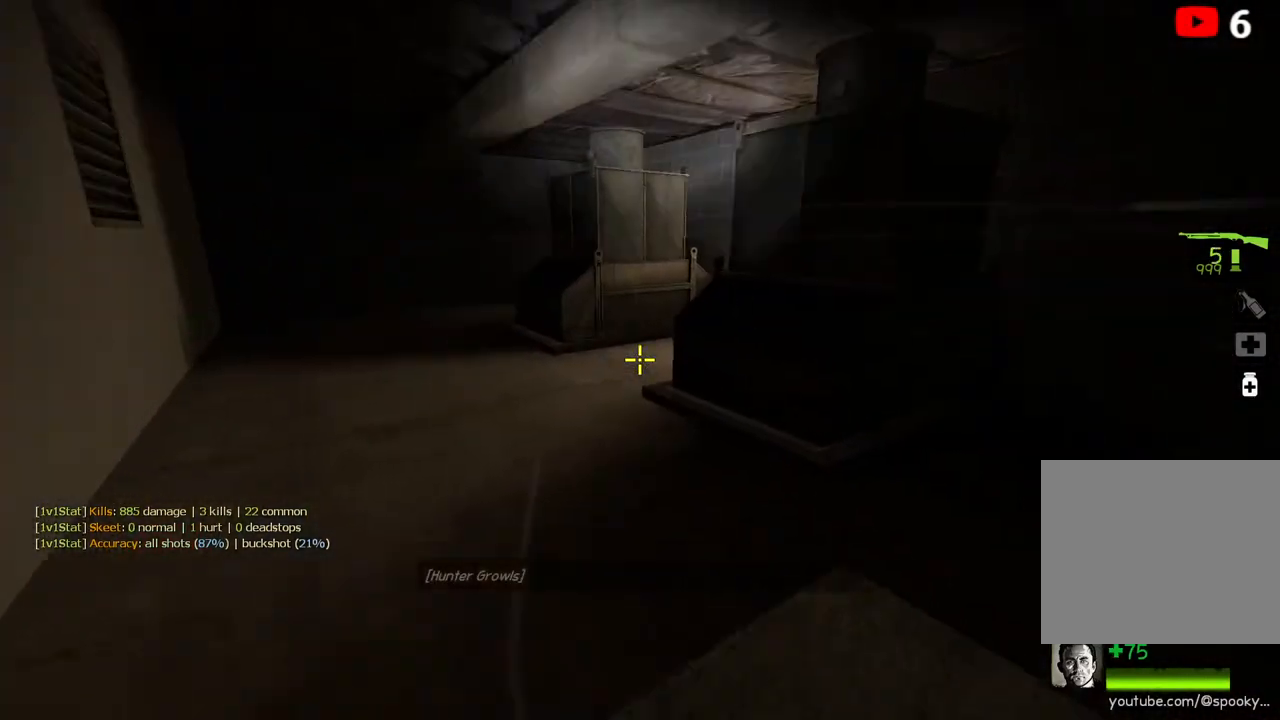
{"keys": ["a"], "events": [[67, "d", "up"], [167, "d", "down"], [417, "d", "up"], [500, "a", "down"]]}
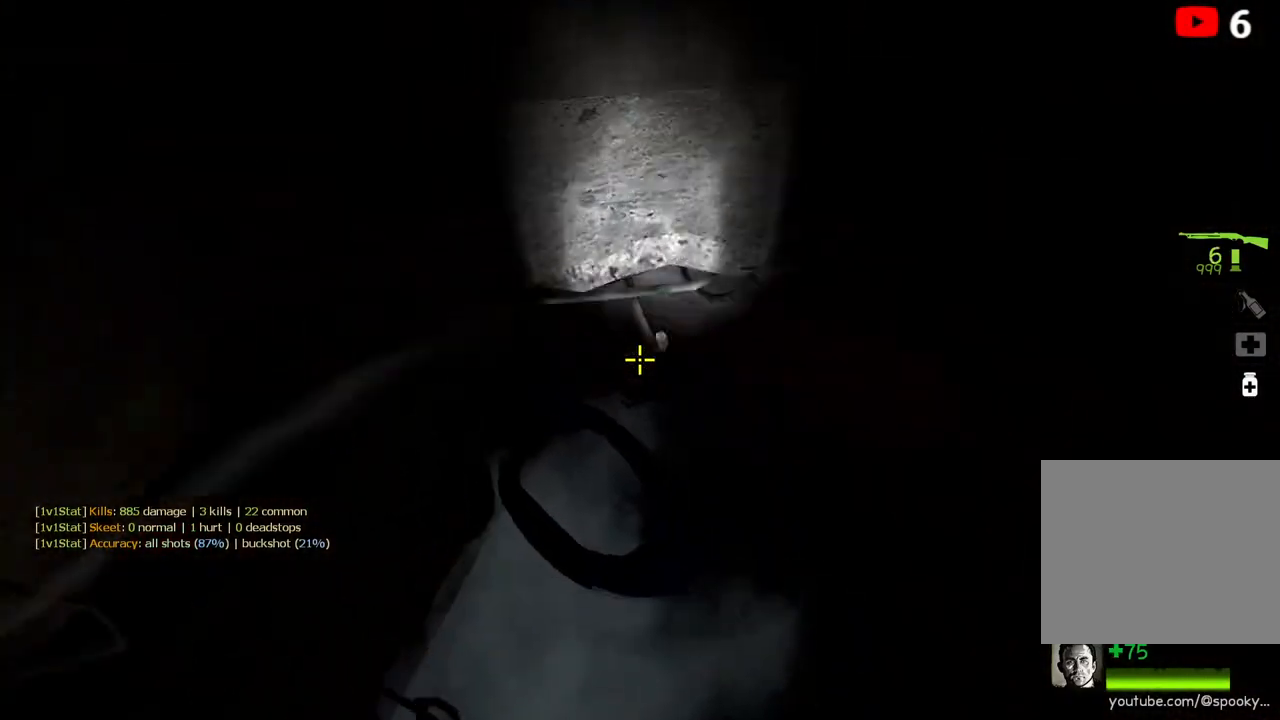
{"keys": ["w"], "events": [[83, "a", "up"], [133, "d", "down"], [217, "w", "down"], [233, "d", "up"]]}
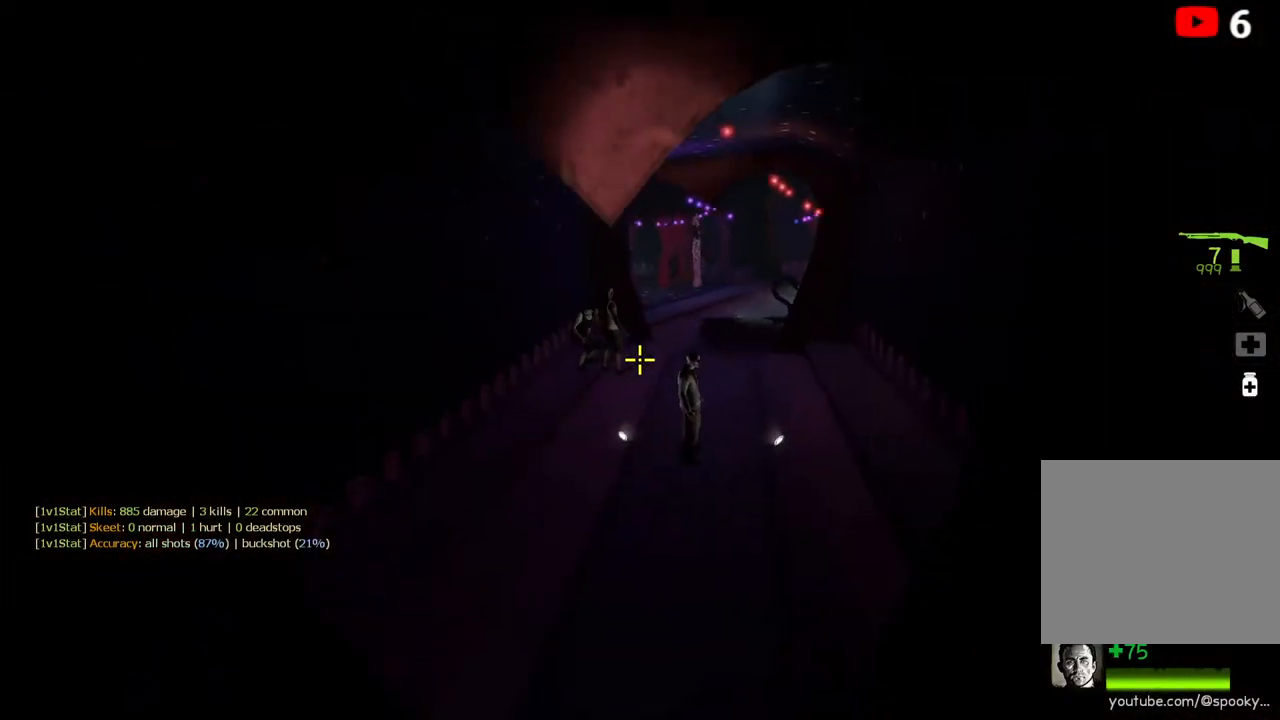
{"keys": ["w"], "events": [[283, "d", "down"], [433, "d", "up"]]}
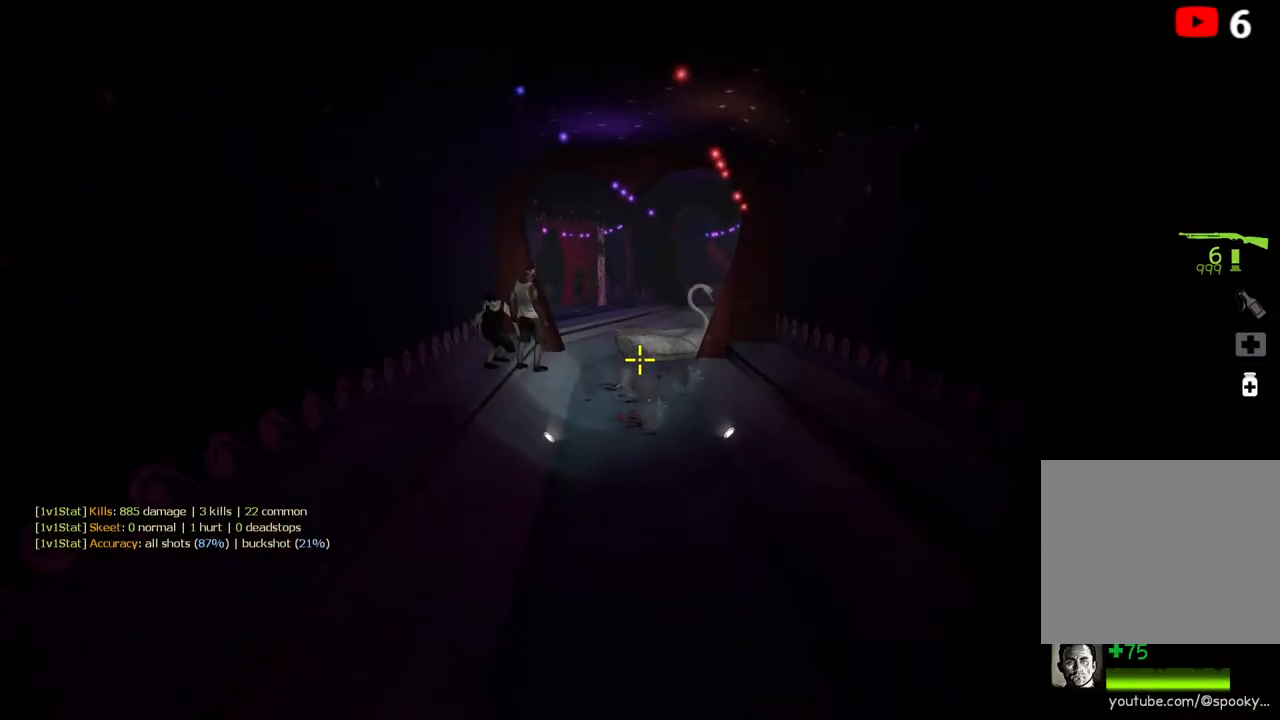
{"keys": ["d", "w"], "events": [[67, "a", "down"], [117, "w", "up"], [200, "a", "up"], [250, "w", "down"], [433, "d", "down"]]}
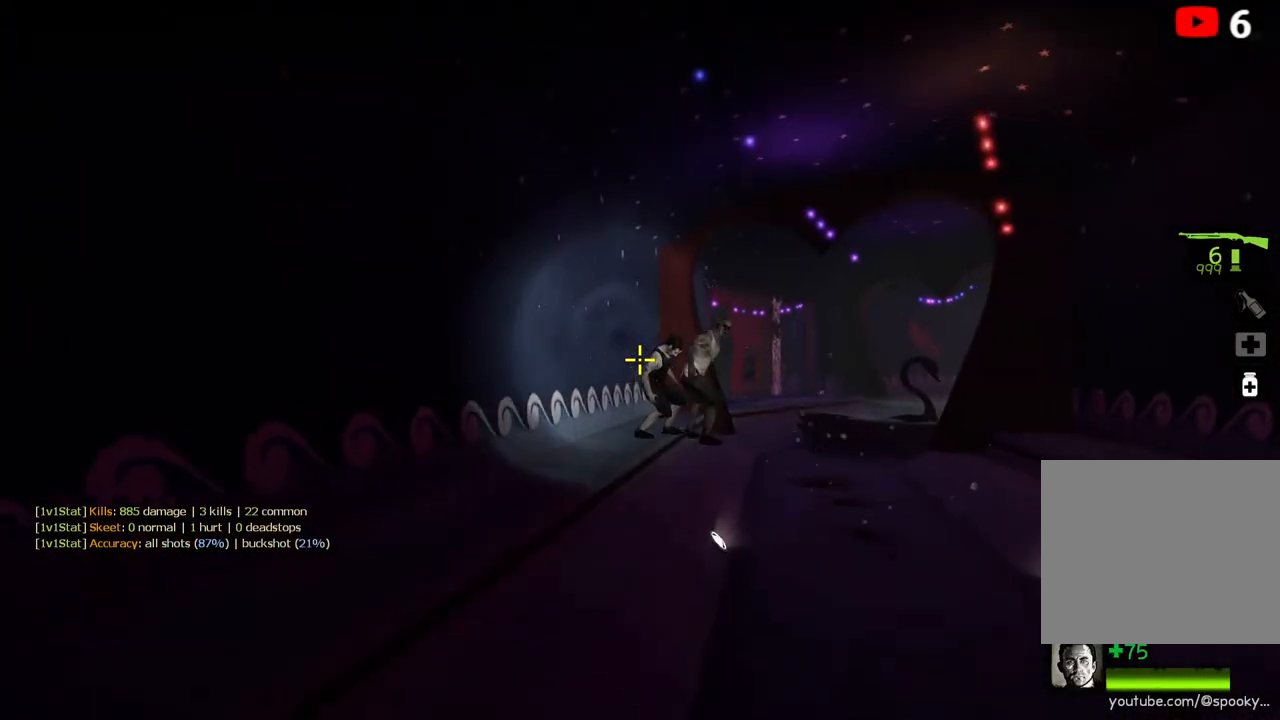
{"keys": ["d"], "events": [[417, "w", "up"]]}
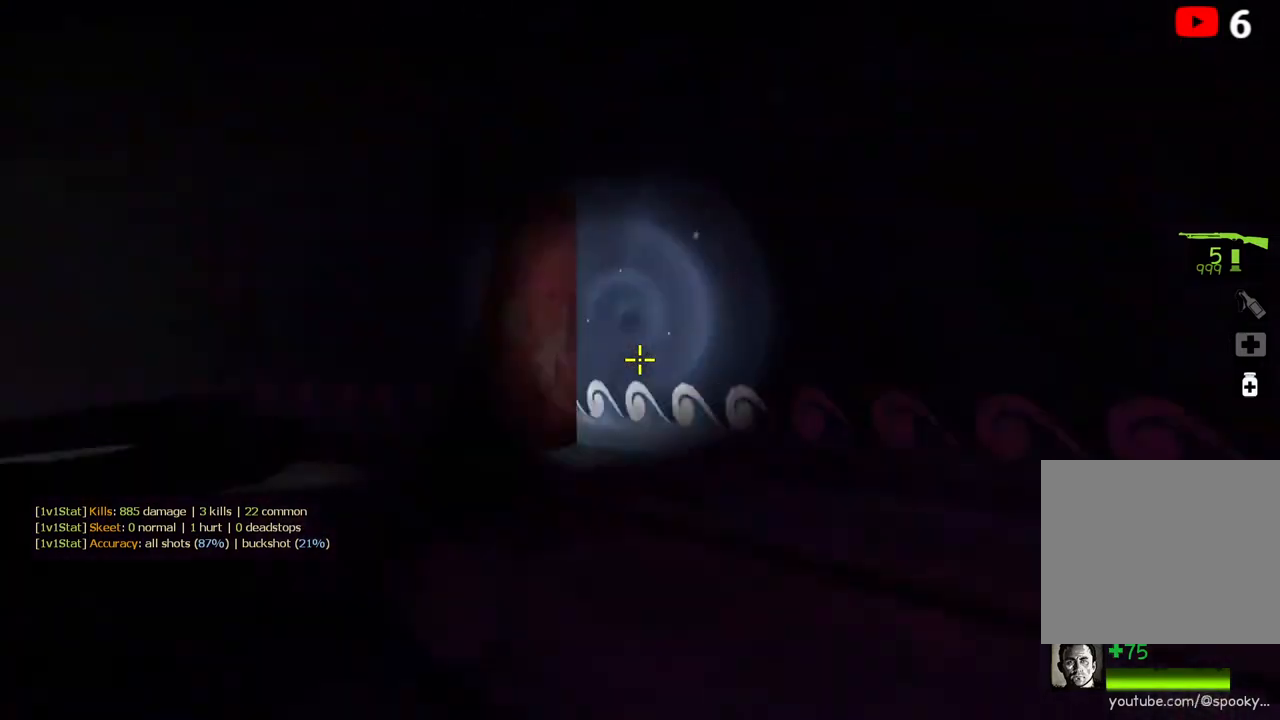
{"keys": ["s"], "events": [[17, "s", "down"], [50, "d", "up"]]}
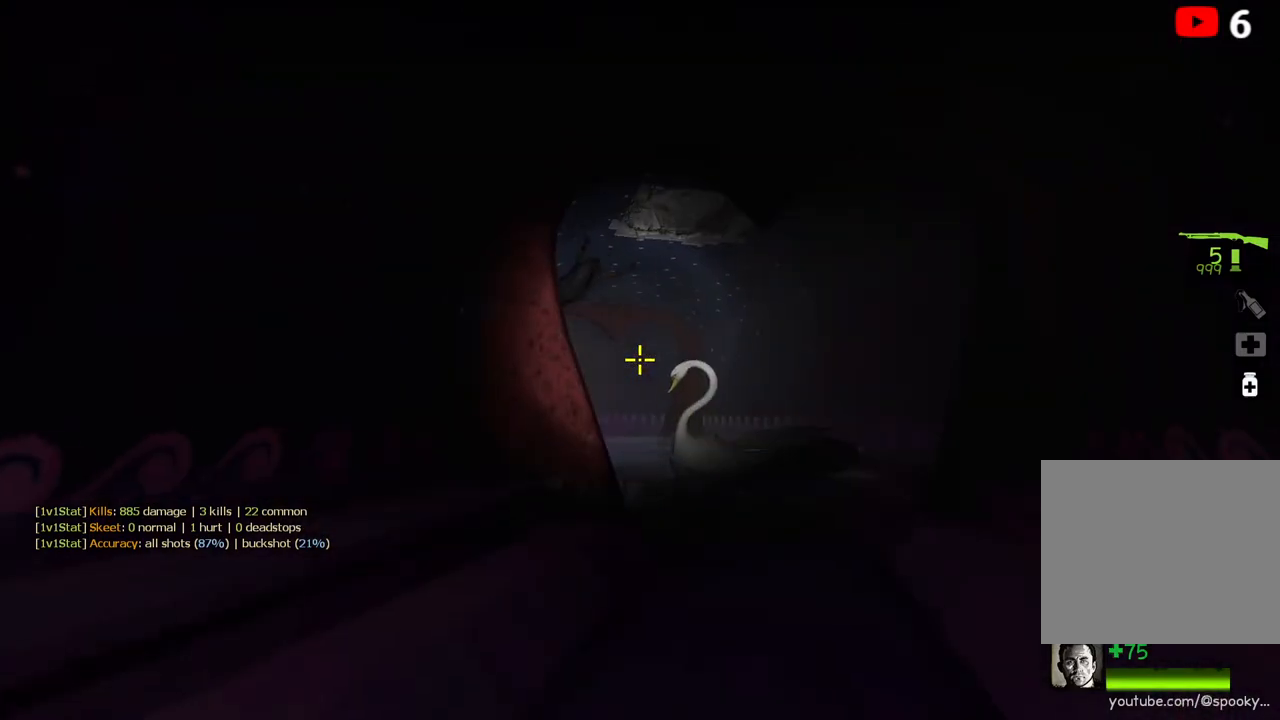
{"keys": ["s"], "events": [[50, "a", "down"], [67, "s", "up"], [200, "w", "down"], [233, "a", "up"], [317, "w", "up"], [417, "s", "down"]]}
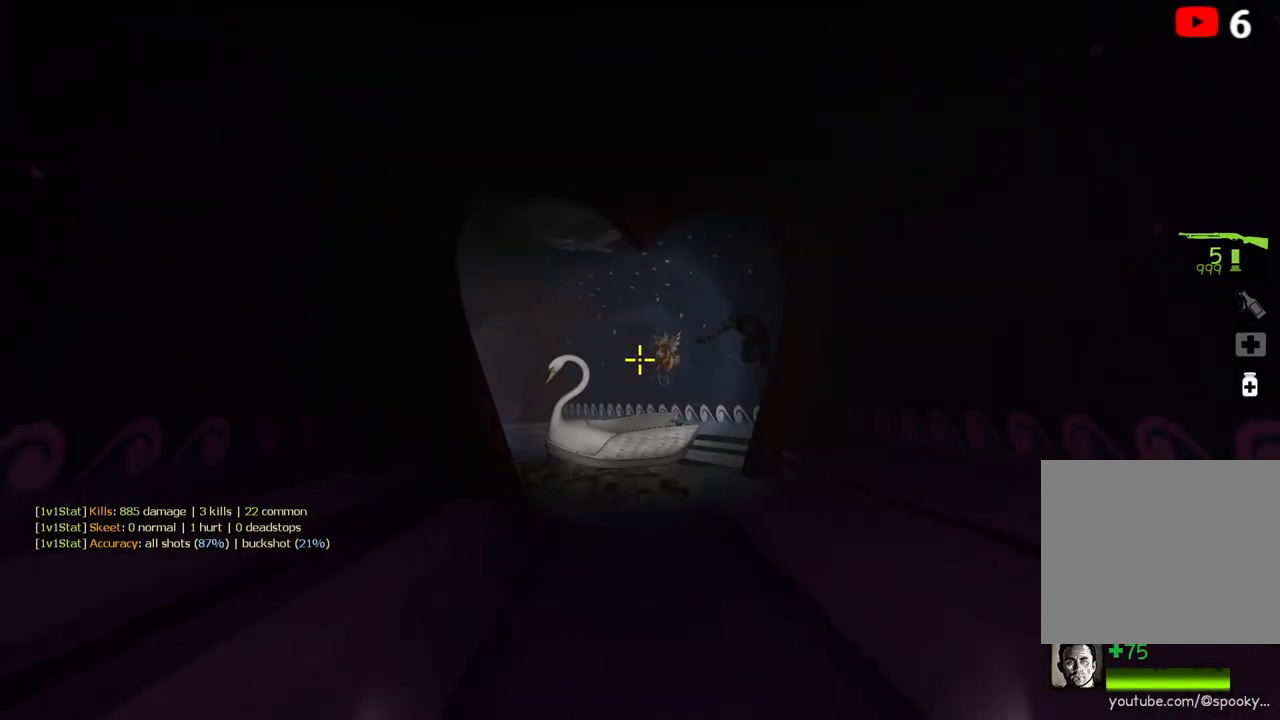
{"keys": [], "events": [[117, "s", "up"], [233, "a", "down"], [233, "w", "down"], [300, "a", "up"], [433, "w", "up"]]}
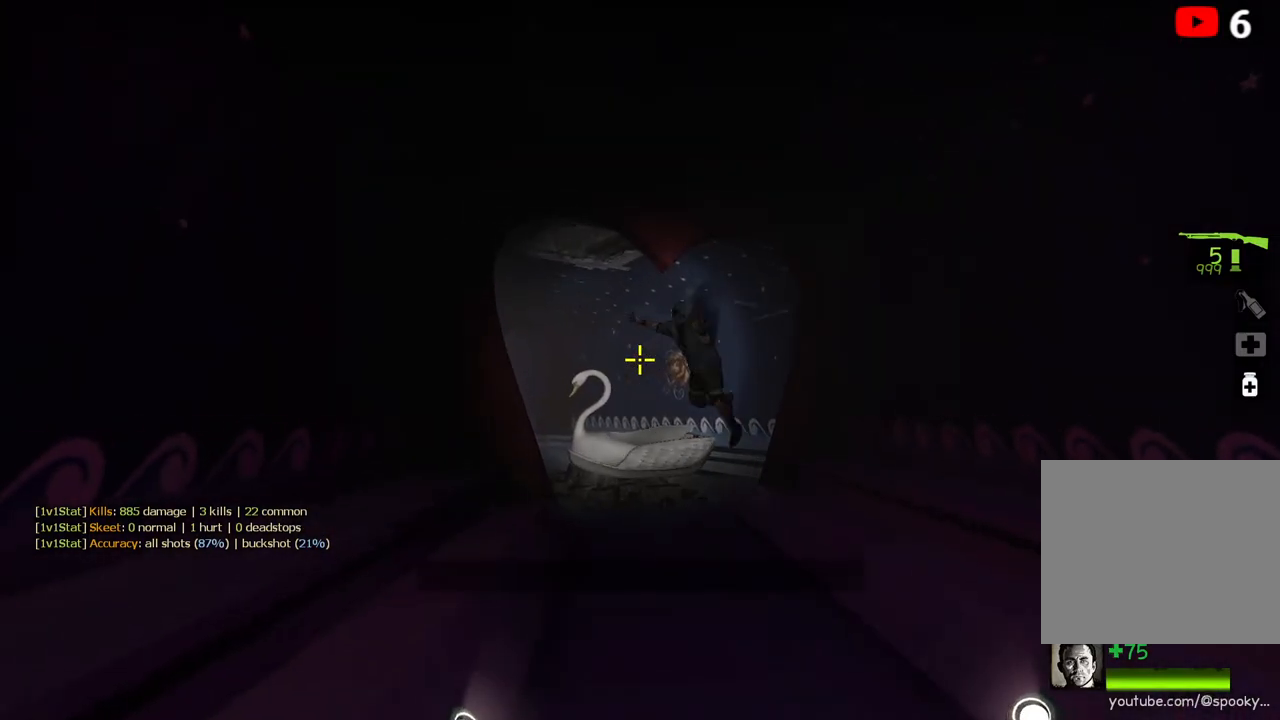
{"keys": ["s"], "events": [[33, "s", "down"]]}
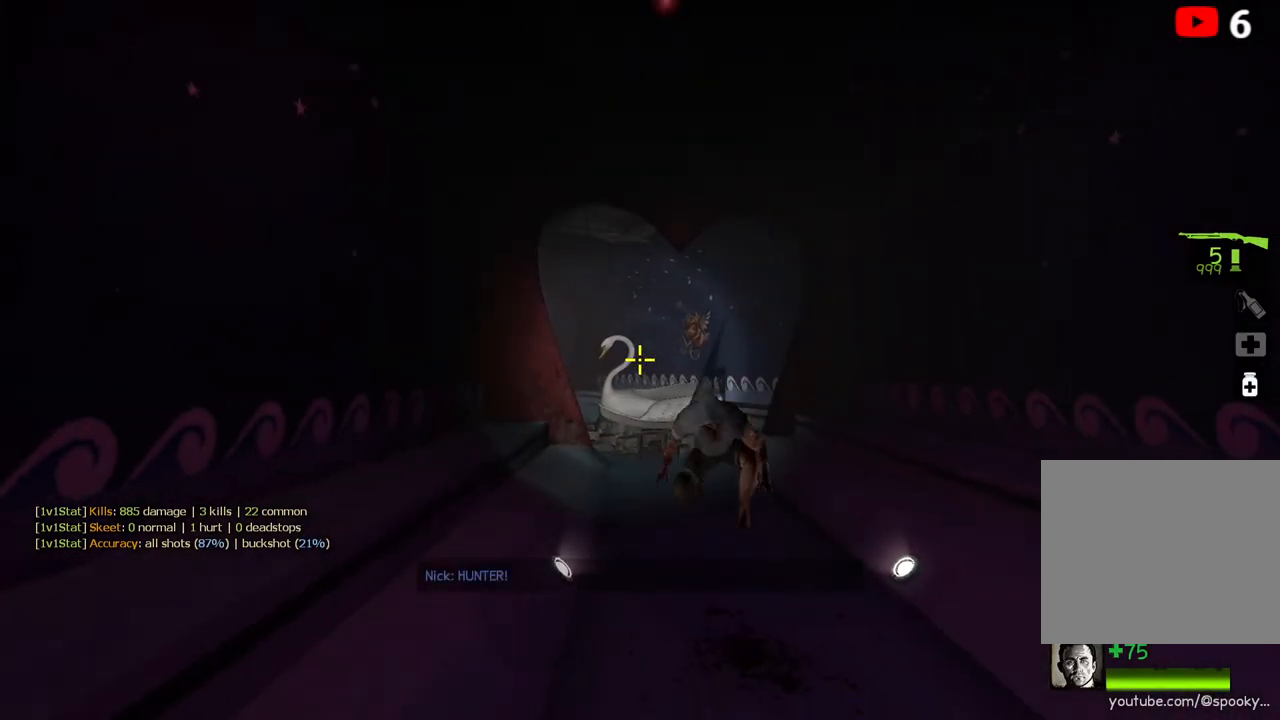
{"keys": ["w"], "events": [[233, "d", "down"], [317, "s", "up"], [333, "d", "up"], [433, "w", "down"]]}
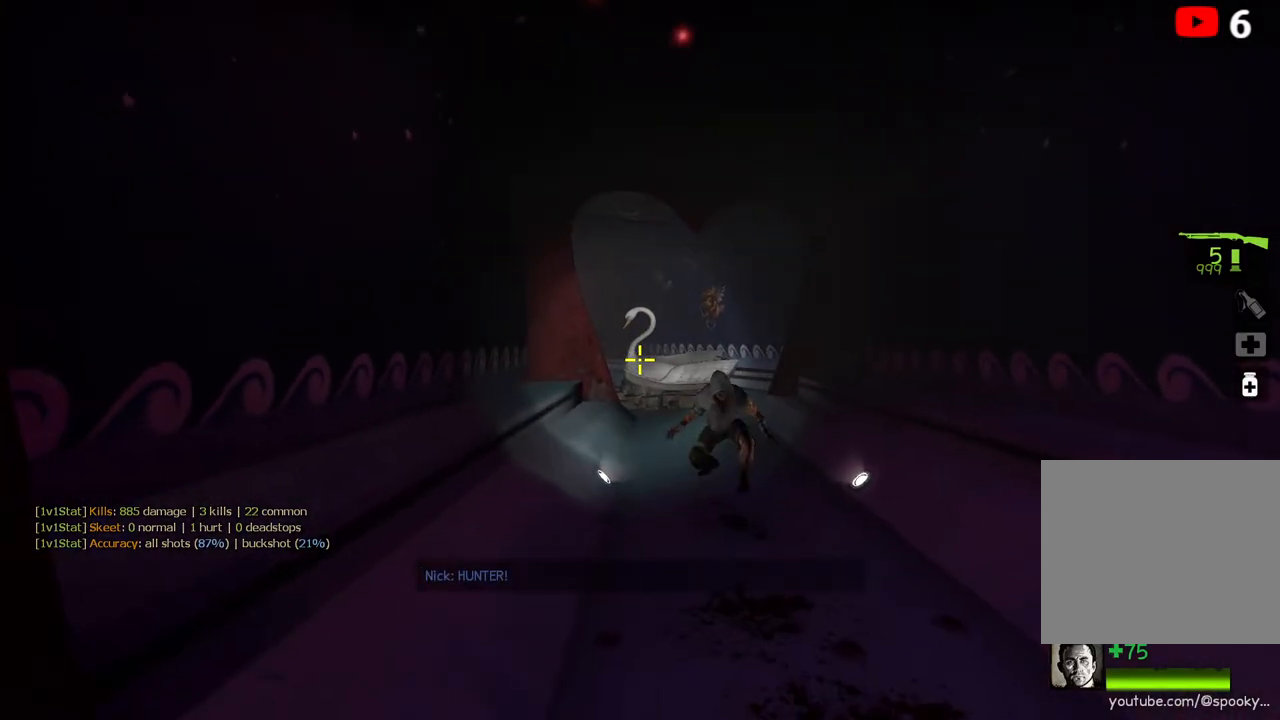
{"keys": ["s"], "events": [[17, "w", "up"], [33, "d", "down"], [117, "s", "down"], [500, "d", "up"]]}
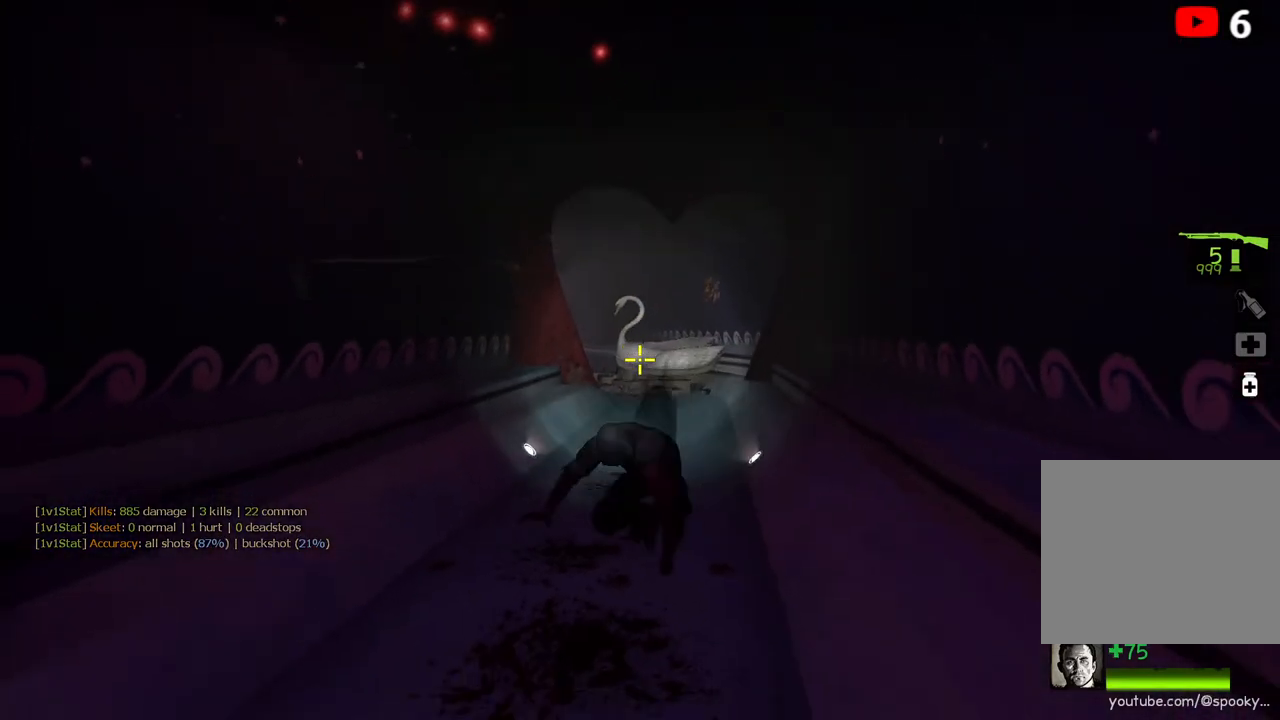
{"keys": ["a", "s"], "events": [[50, "s", "up"], [83, "a", "down"], [433, "s", "down"]]}
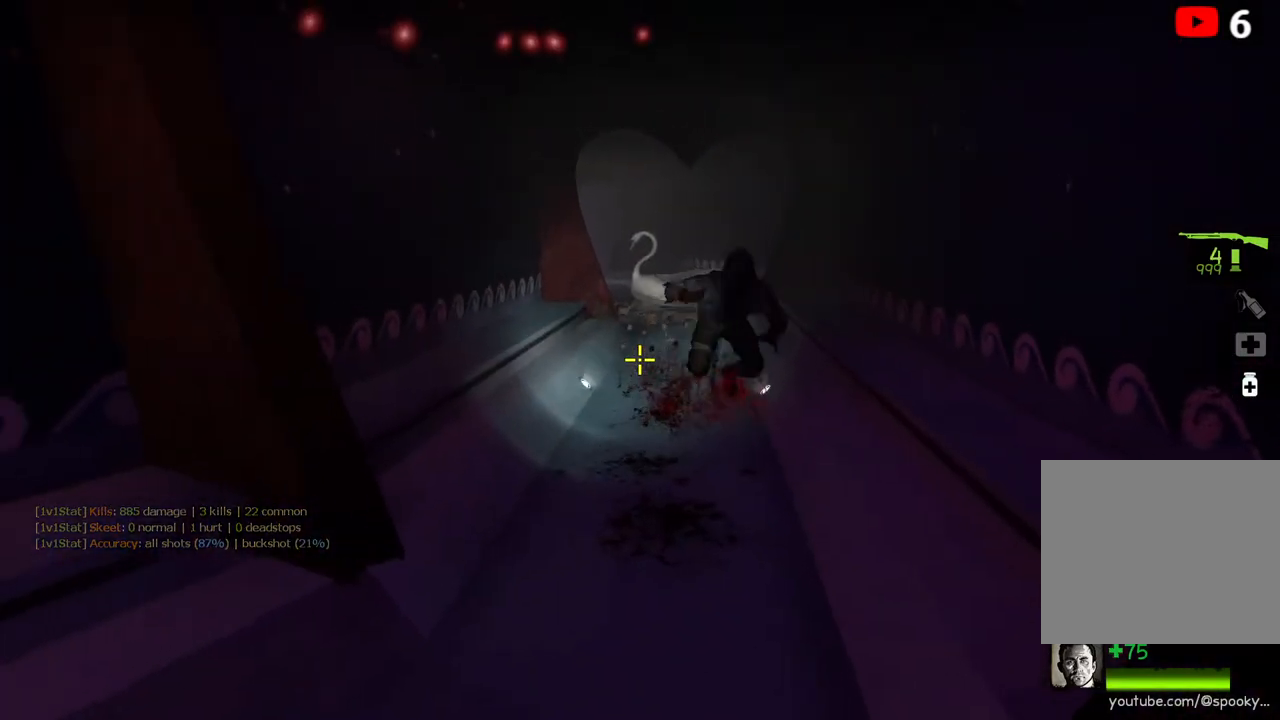
{"keys": ["d", "s"], "events": [[17, "space", "down"], [200, "space", "up"], [283, "a", "up"], [467, "d", "down"]]}
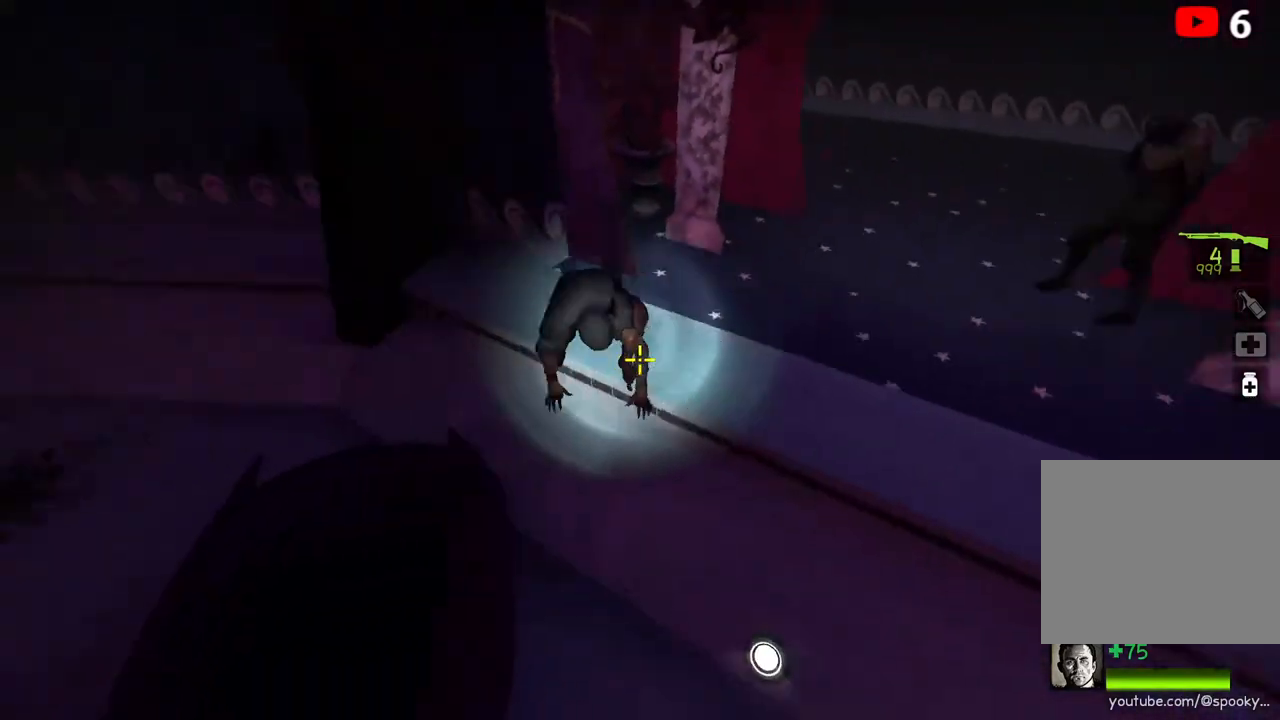
{"keys": ["s"], "events": [[250, "d", "up"], [350, "d", "down"], [483, "d", "up"]]}
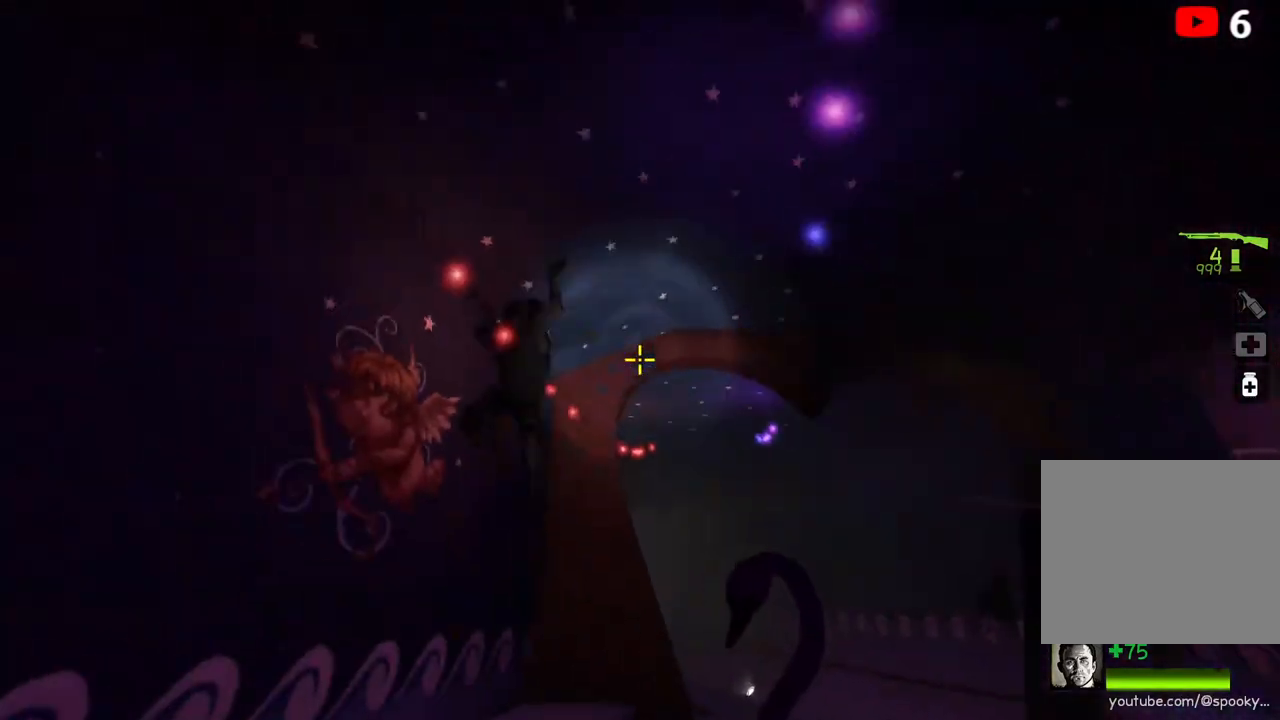
{"keys": ["d", "s"], "events": [[433, "d", "down"]]}
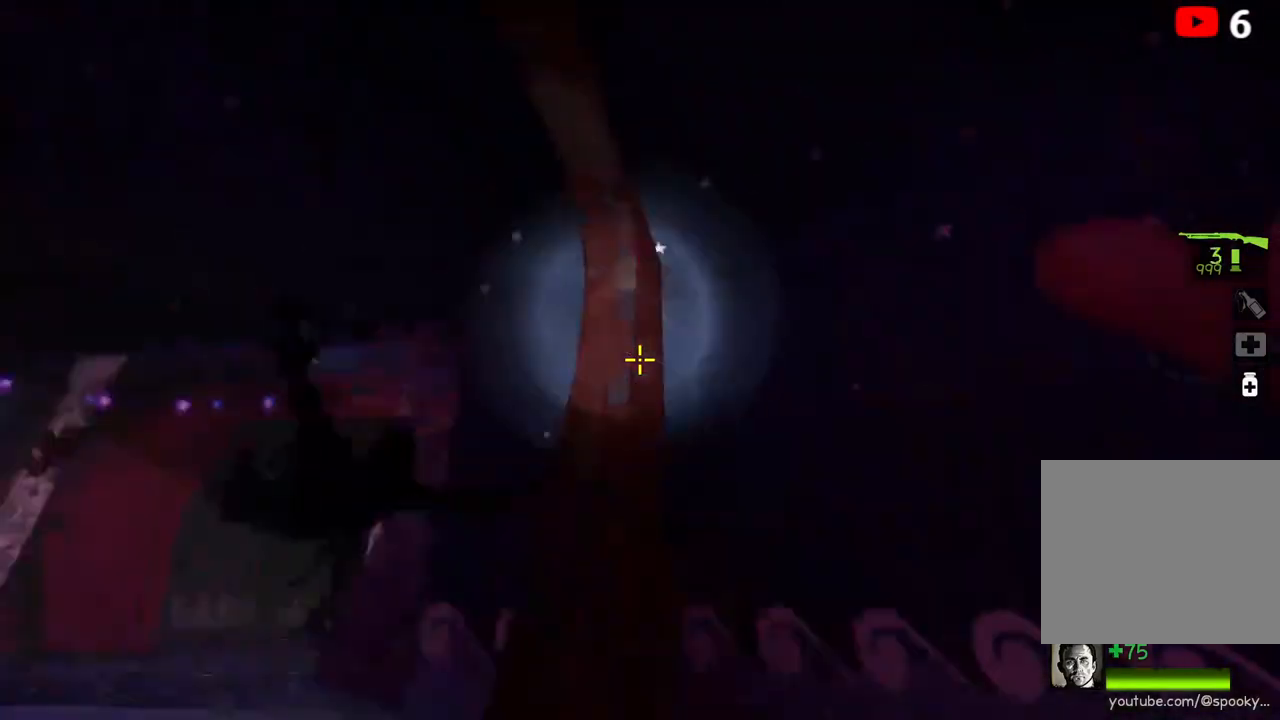
{"keys": ["s"], "events": [[200, "s", "up"], [417, "s", "down"], [500, "d", "up"]]}
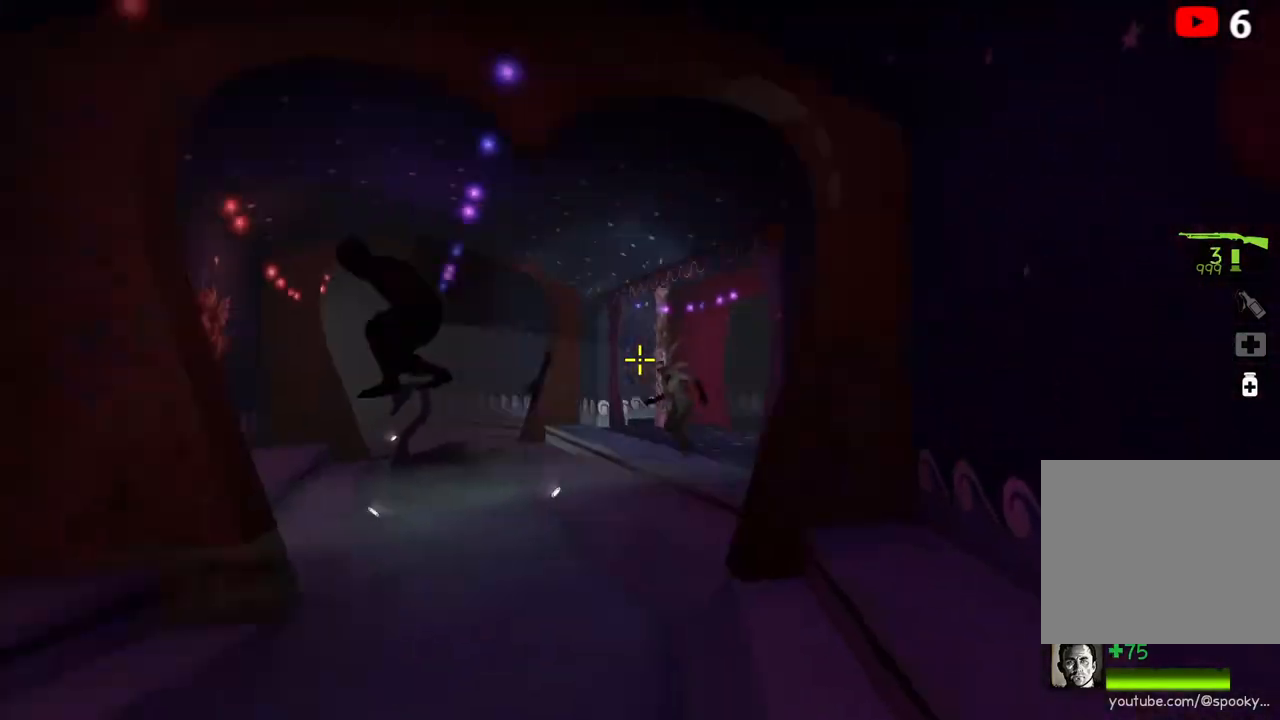
{"keys": ["a"], "events": [[50, "a", "down"], [417, "s", "up"]]}
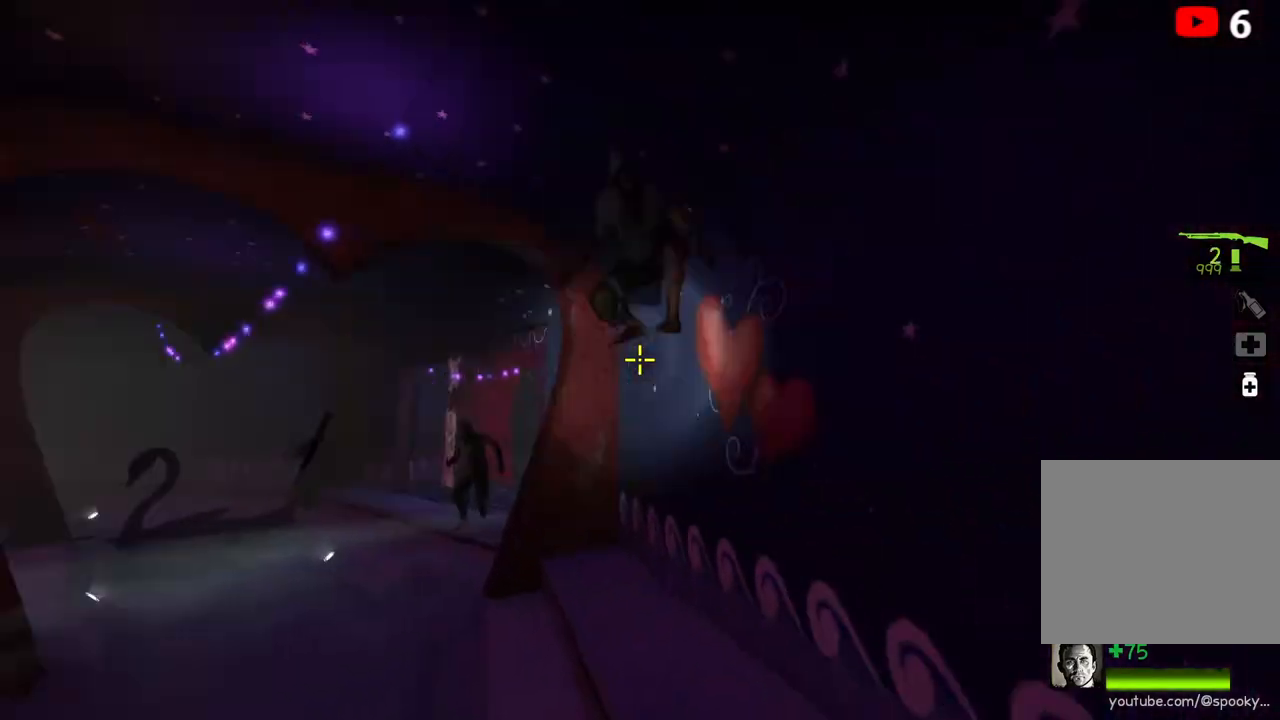
{"keys": ["d"], "events": [[17, "s", "down"], [117, "a", "up"], [150, "d", "down"], [367, "s", "up"]]}
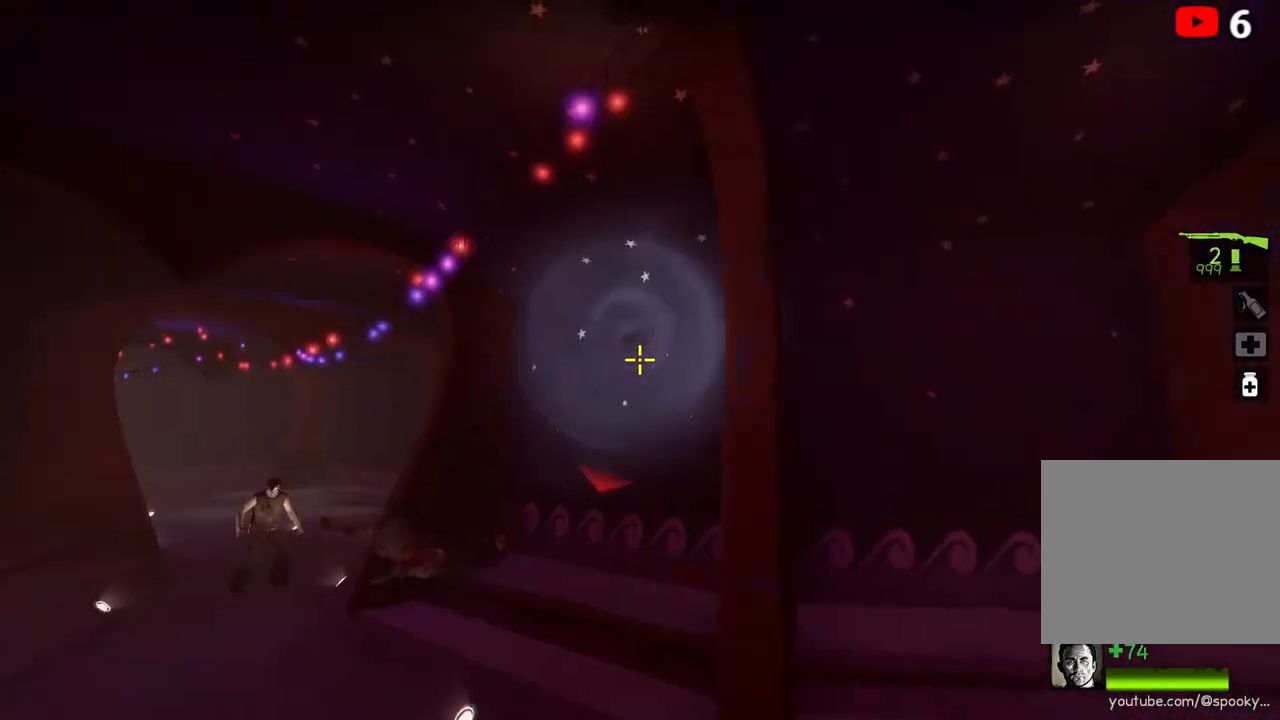
{"keys": ["s"], "events": [[83, "s", "down"], [300, "d", "up"]]}
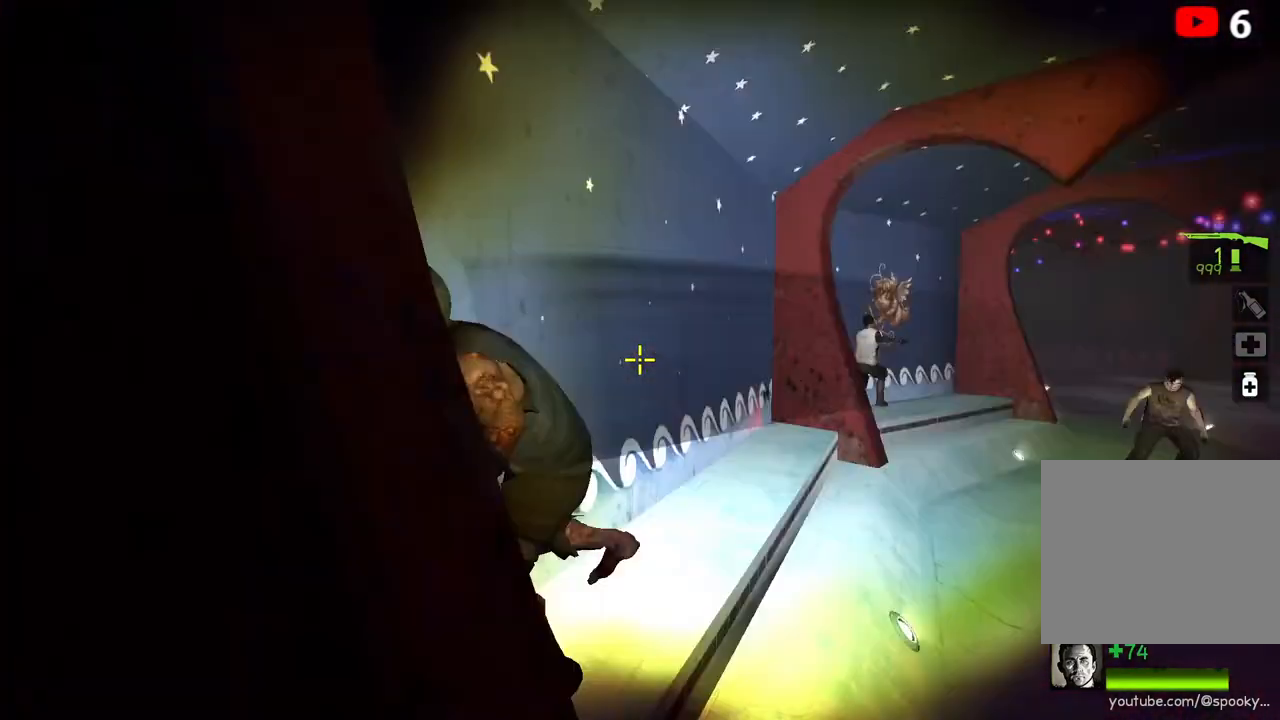
{"keys": ["a"], "events": [[133, "a", "down"], [450, "s", "up"]]}